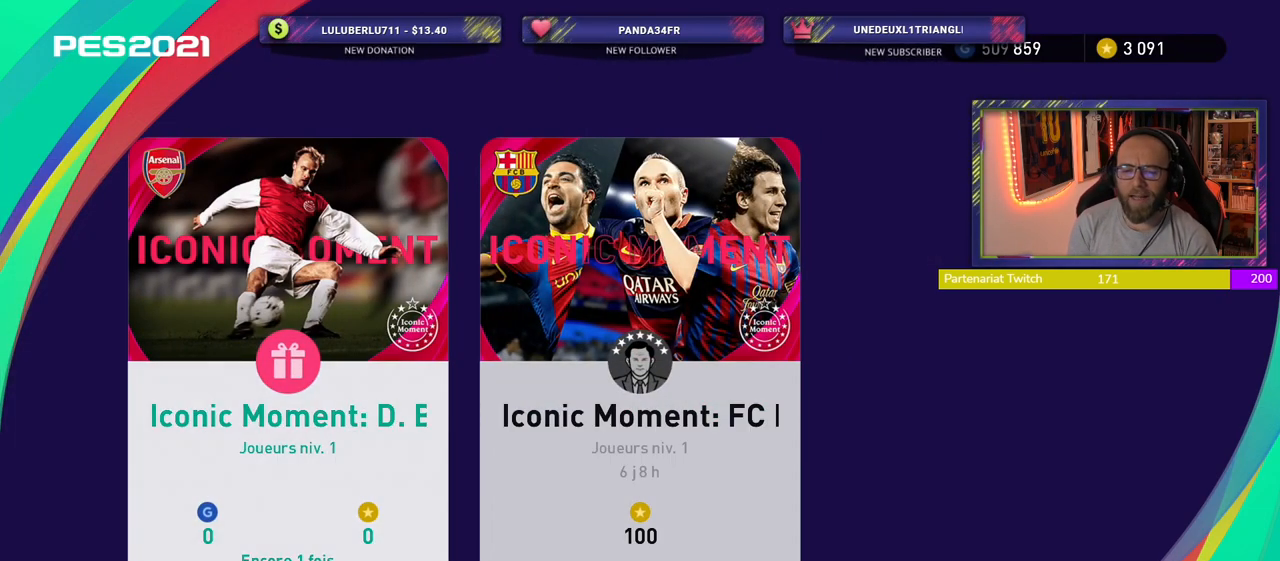
Gameplay with a controller (PlayStation layout); each line is a JSON object with the inputs held at the frame after it. "events" lists button and stick changes between this image and that frame as [ms after this image, input, new state], when the widget could be followed in between.
{"buttons": [], "left_stick": "center", "right_stick": "center", "events": []}
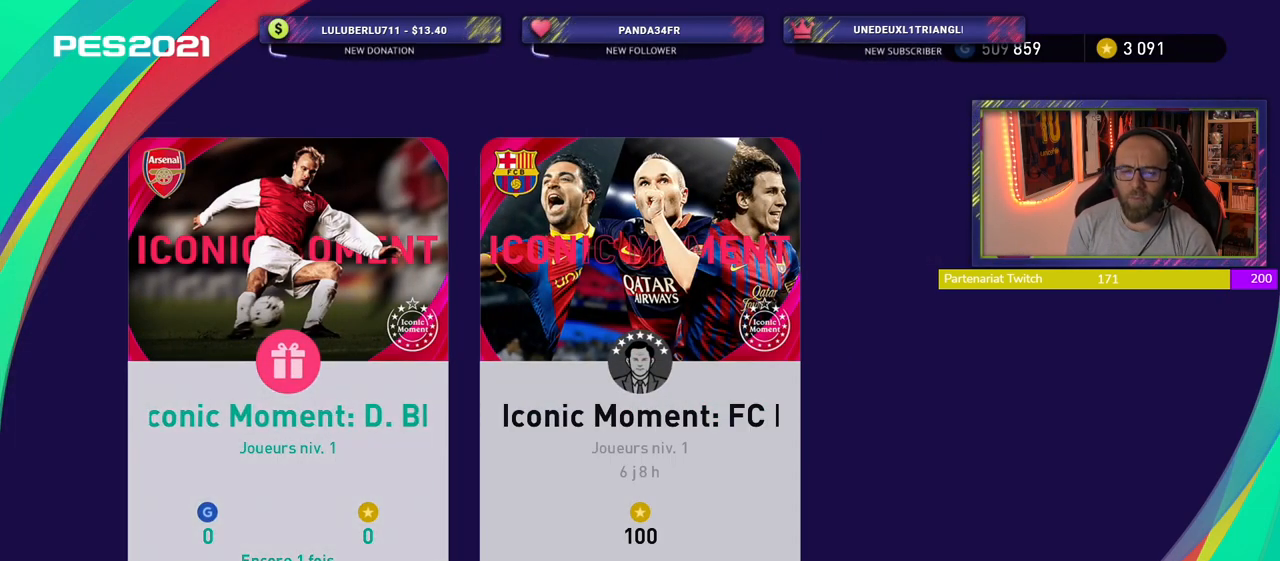
{"buttons": ["CROSS"], "left_stick": "center", "right_stick": "center", "events": [[480, "CROSS", "down"]]}
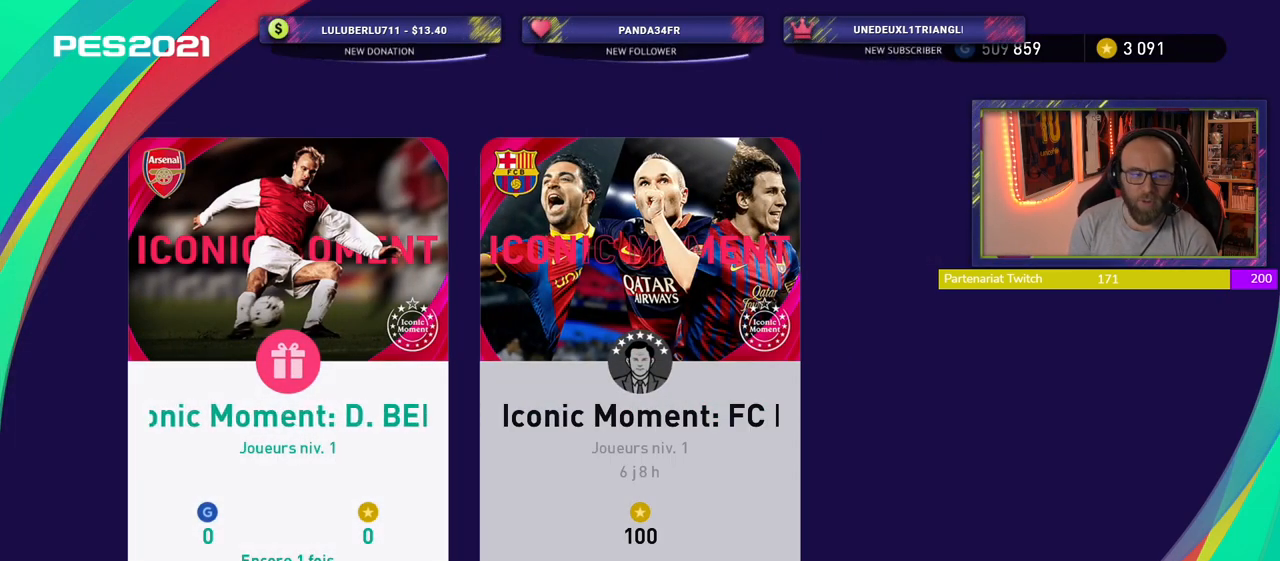
{"buttons": [], "left_stick": "center", "right_stick": "center", "events": [[200, "CROSS", "up"]]}
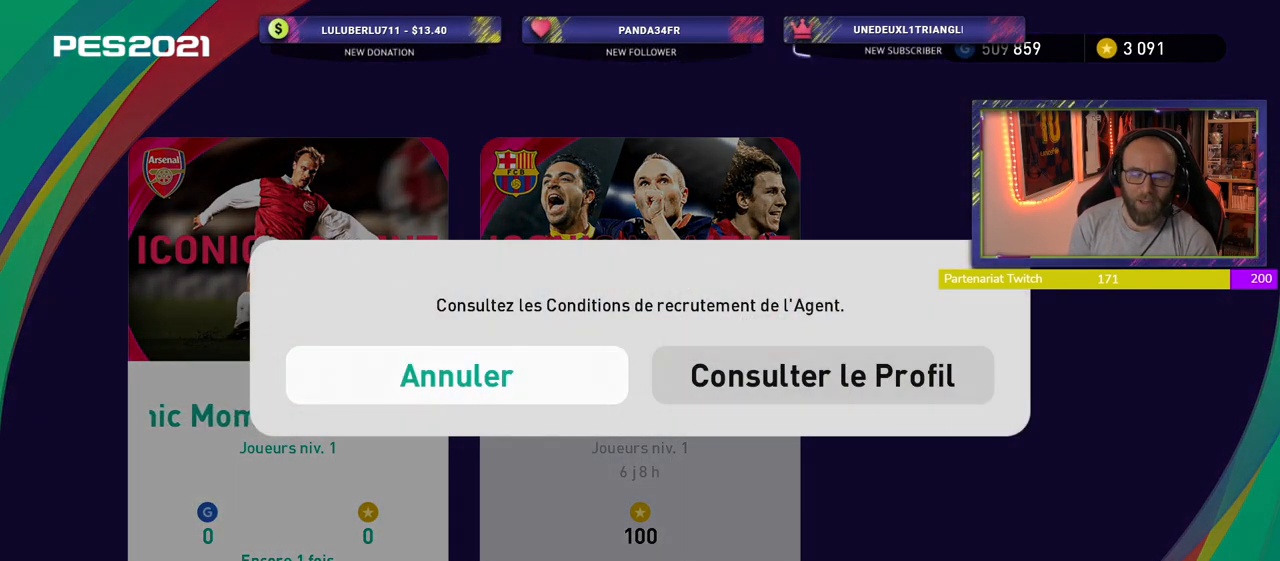
{"buttons": ["CROSS"], "left_stick": "center", "right_stick": "center", "events": [[480, "CROSS", "down"]]}
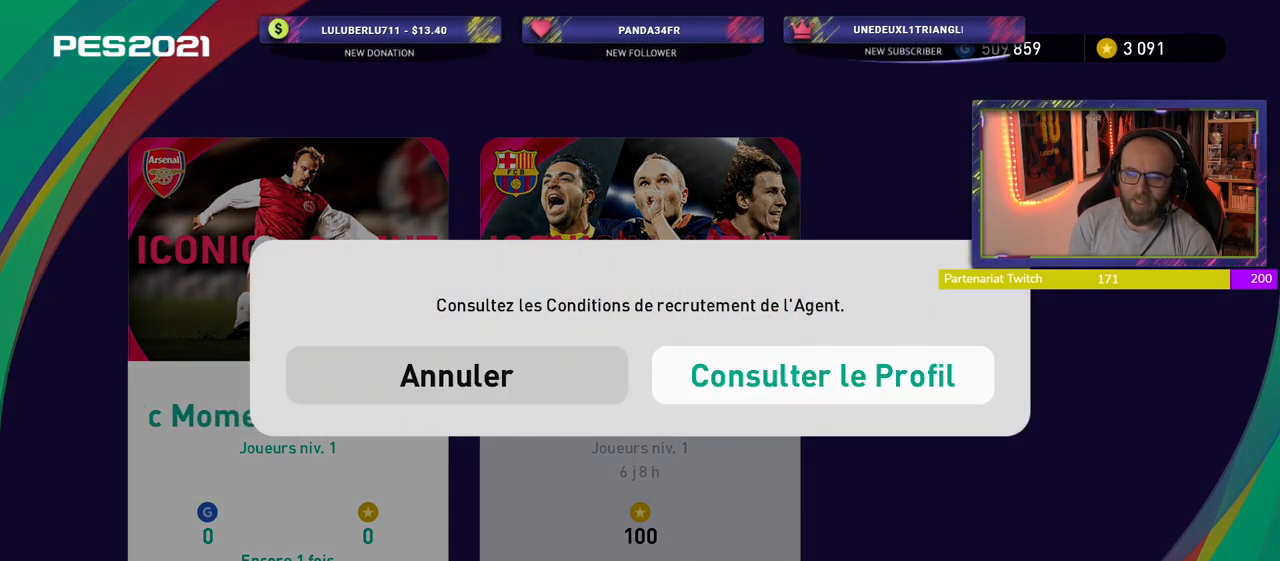
{"buttons": [], "left_stick": "center", "right_stick": "center", "events": [[180, "CROSS", "up"]]}
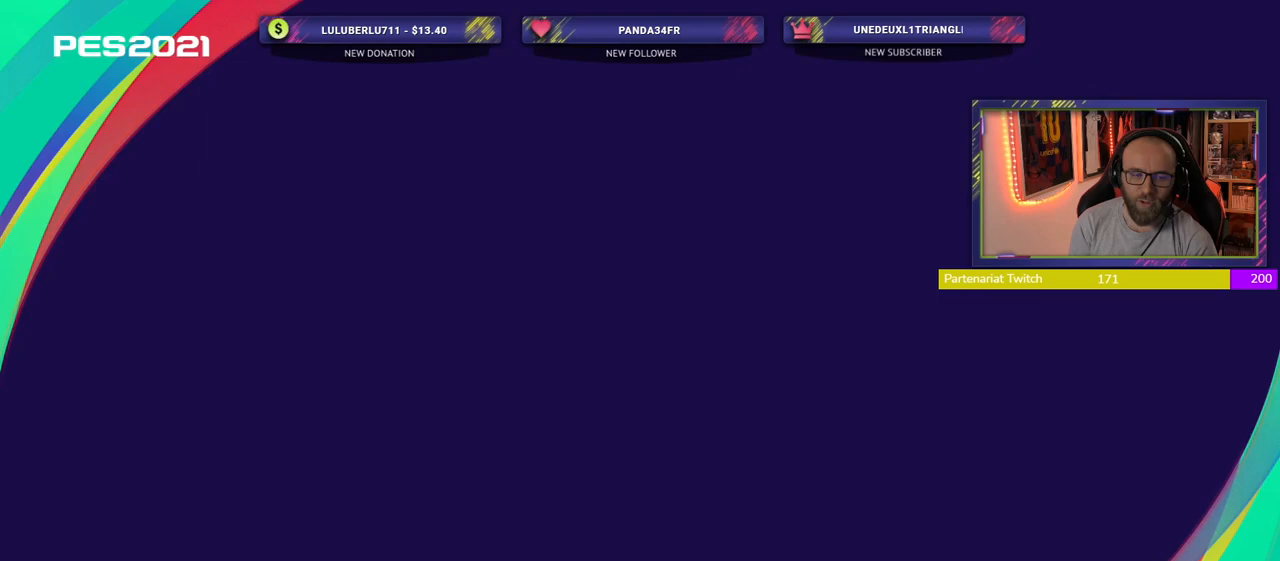
{"buttons": [], "left_stick": "center", "right_stick": "center", "events": []}
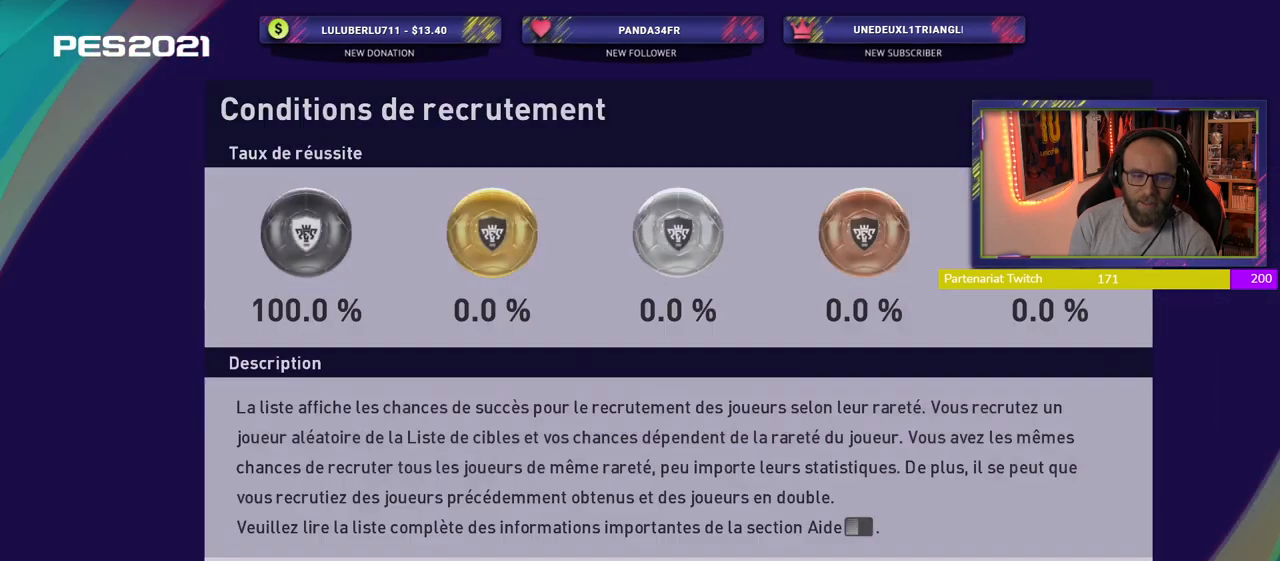
{"buttons": [], "left_stick": "center", "right_stick": "center", "events": []}
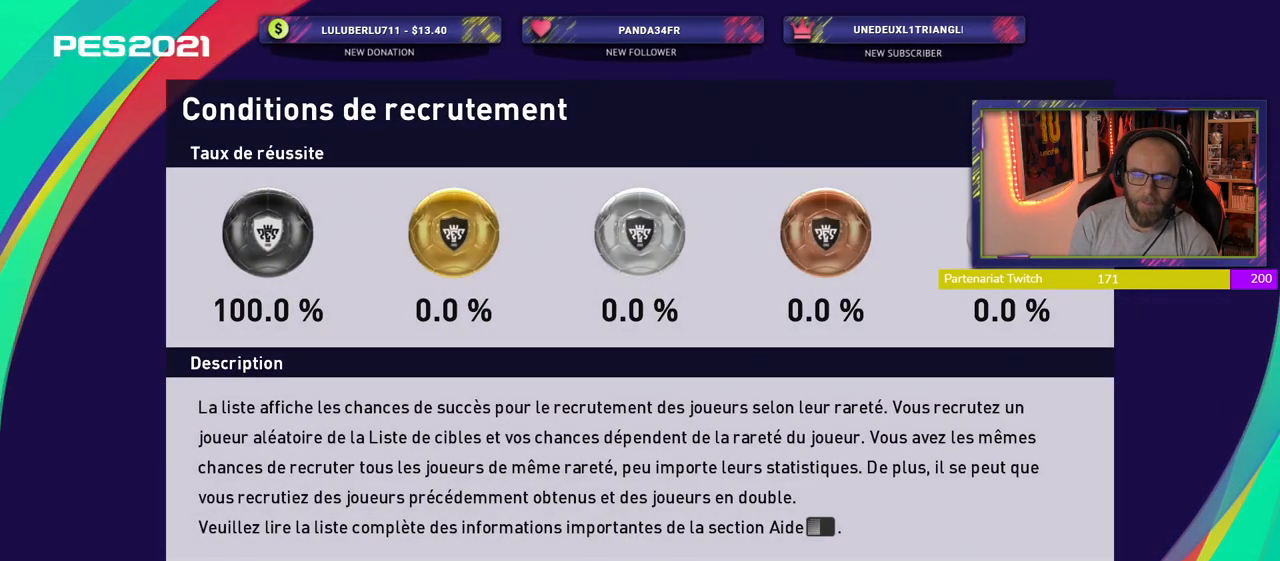
{"buttons": [], "left_stick": "center", "right_stick": "center", "events": [[80, "CROSS", "down"], [240, "CROSS", "up"]]}
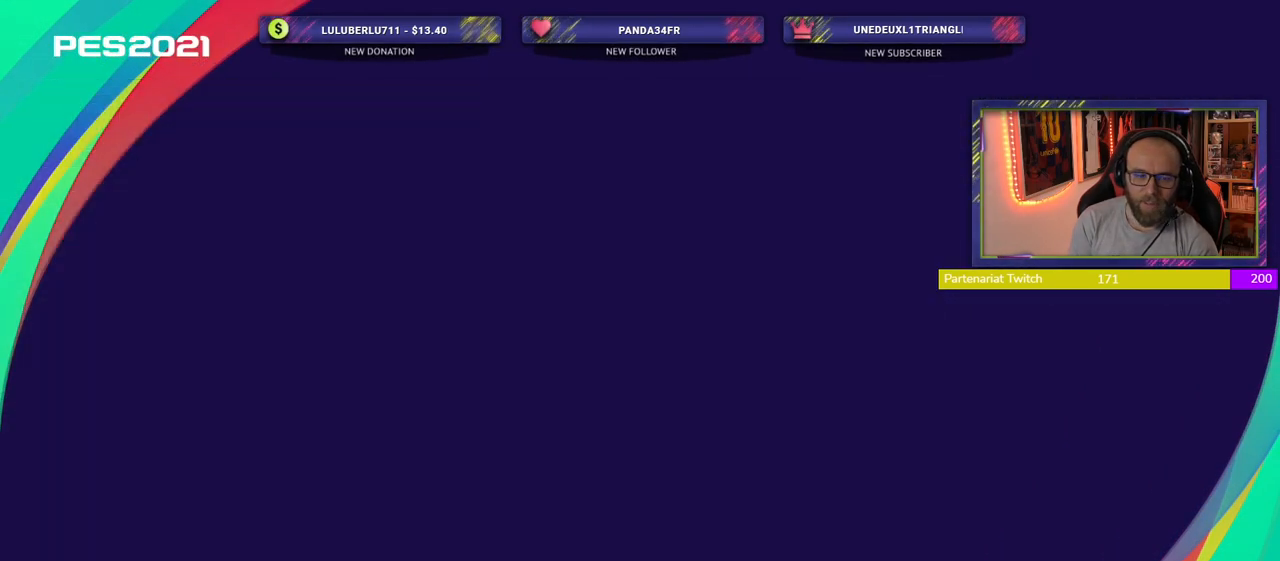
{"buttons": [], "left_stick": "center", "right_stick": "center", "events": []}
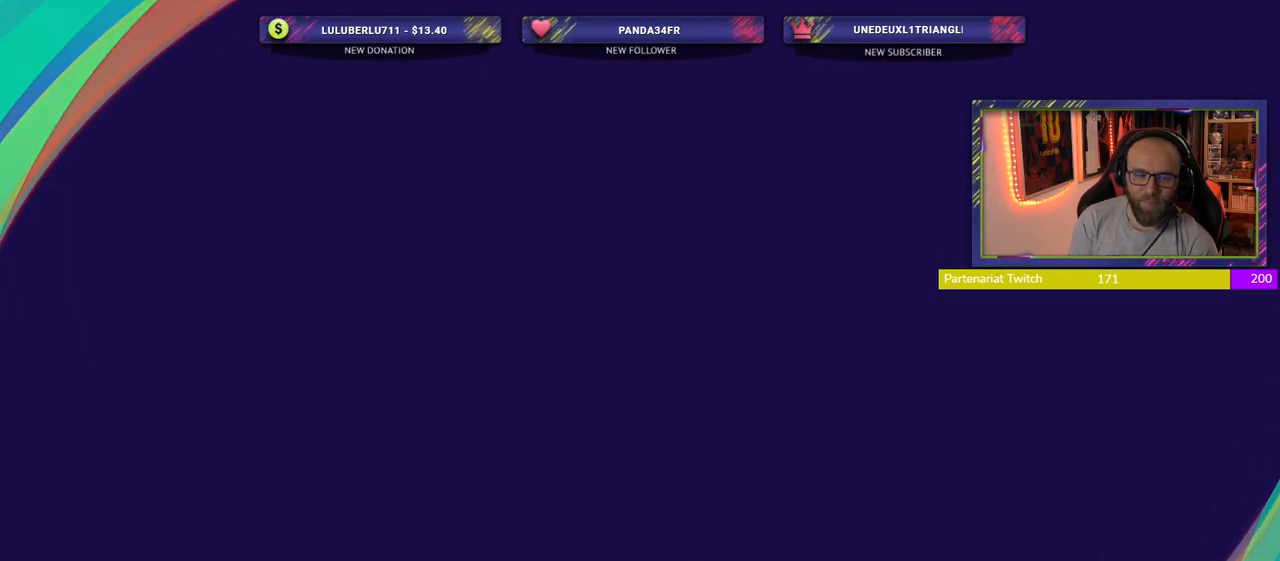
{"buttons": [], "left_stick": "center", "right_stick": "center", "events": []}
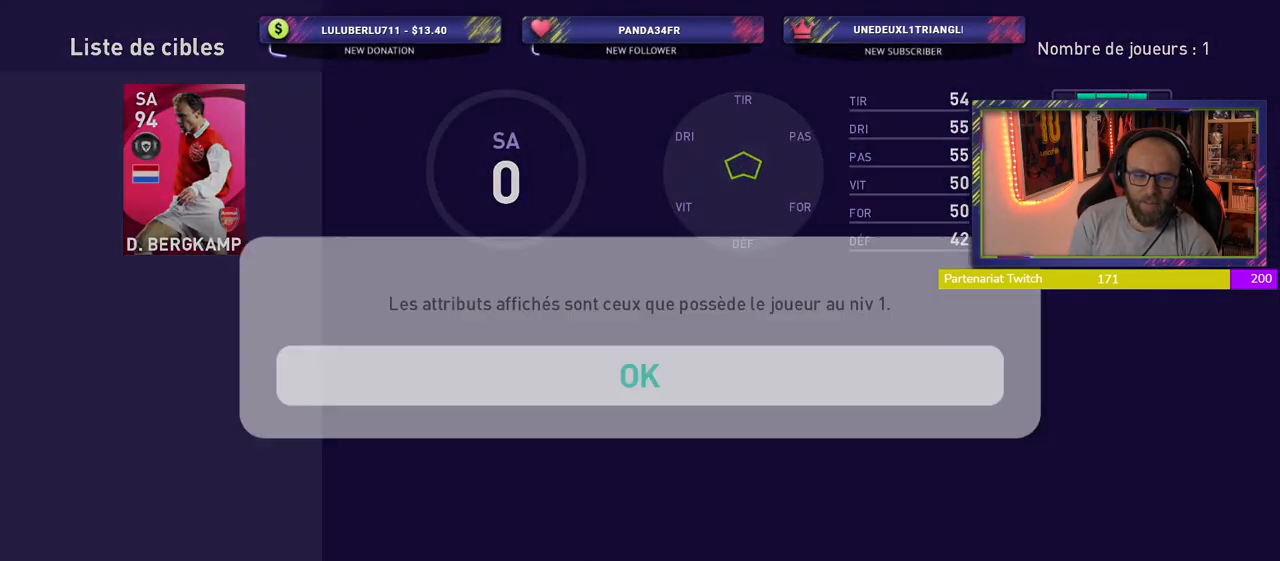
{"buttons": ["CROSS"], "left_stick": "center", "right_stick": "center", "events": [[420, "CROSS", "down"]]}
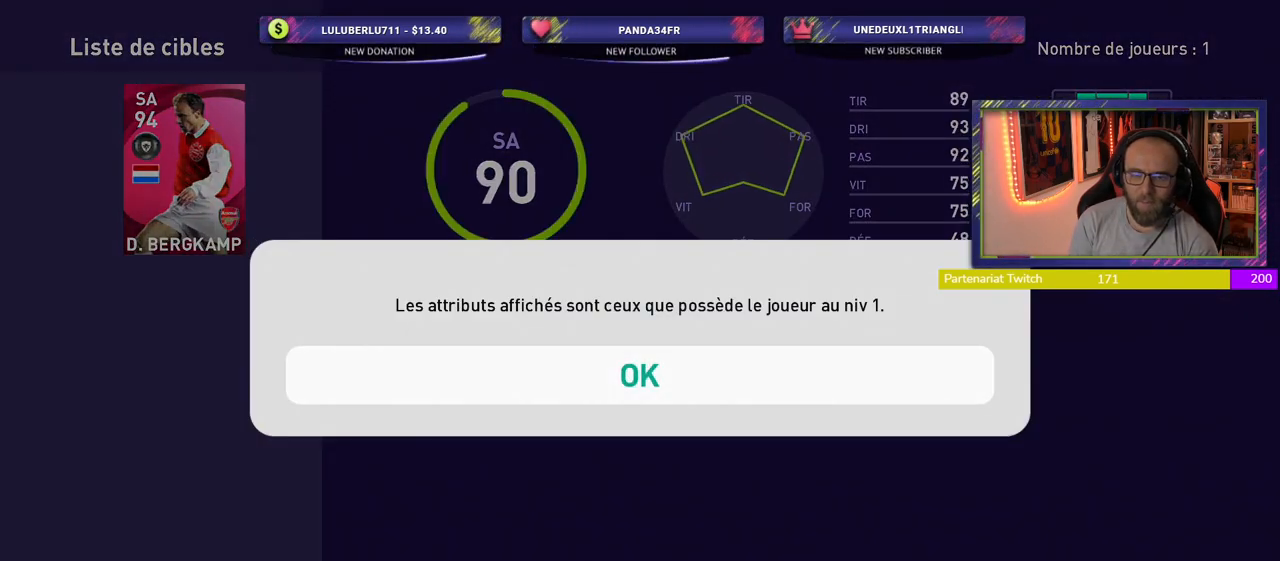
{"buttons": [], "left_stick": "center", "right_stick": "center", "events": [[60, "CROSS", "up"]]}
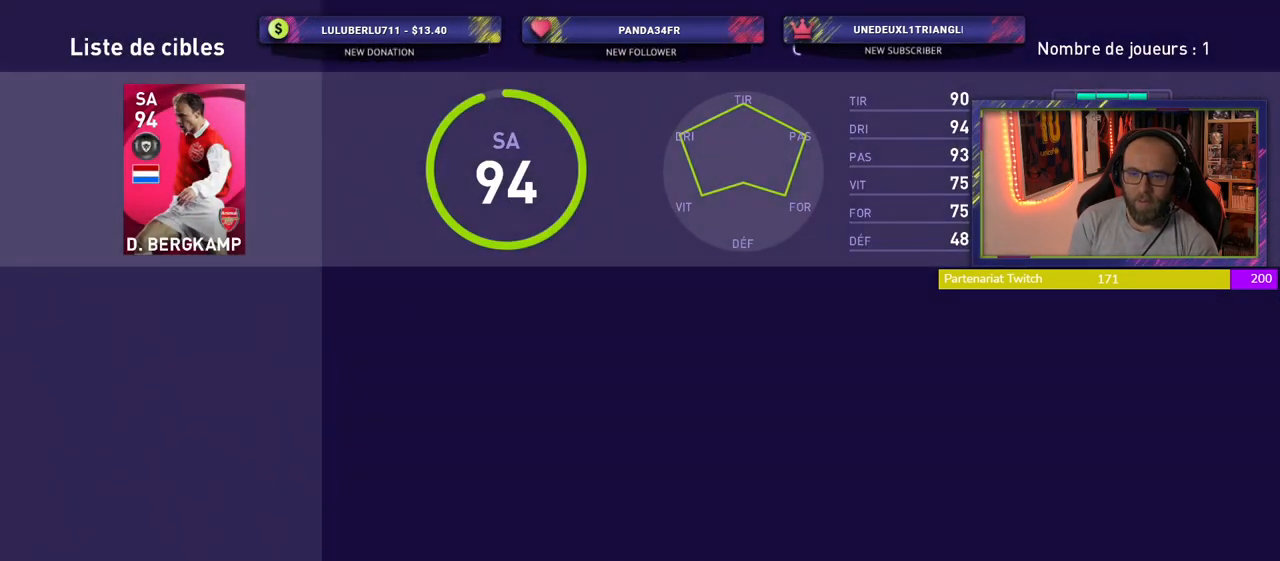
{"buttons": [], "left_stick": "center", "right_stick": "center", "events": []}
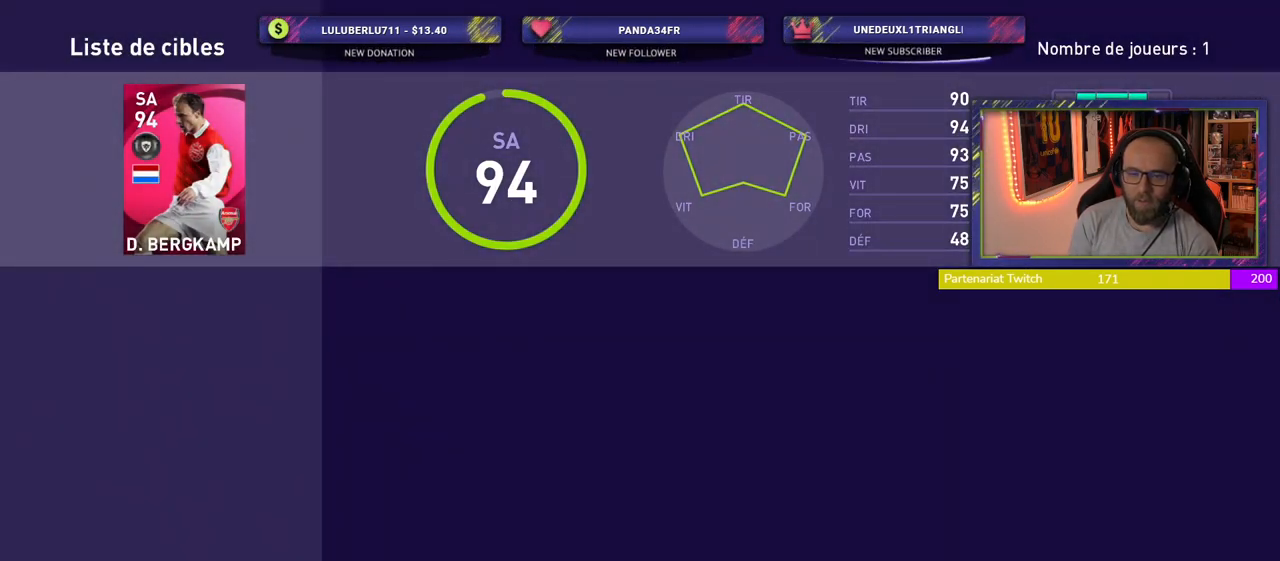
{"buttons": [], "left_stick": "center", "right_stick": "center", "events": []}
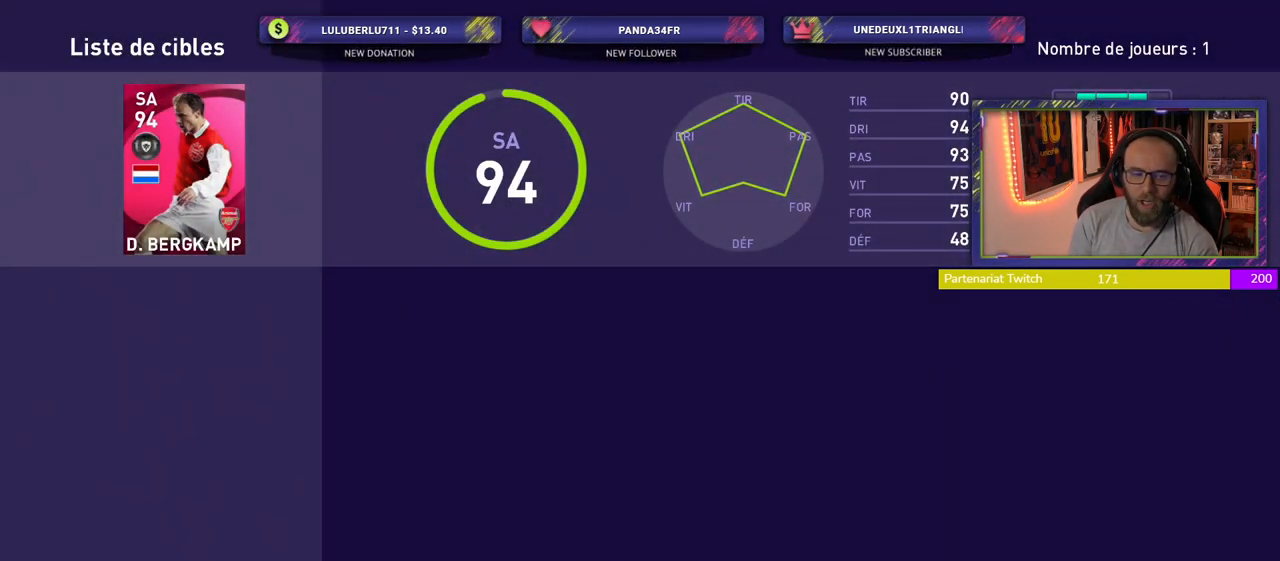
{"buttons": [], "left_stick": "center", "right_stick": "center", "events": []}
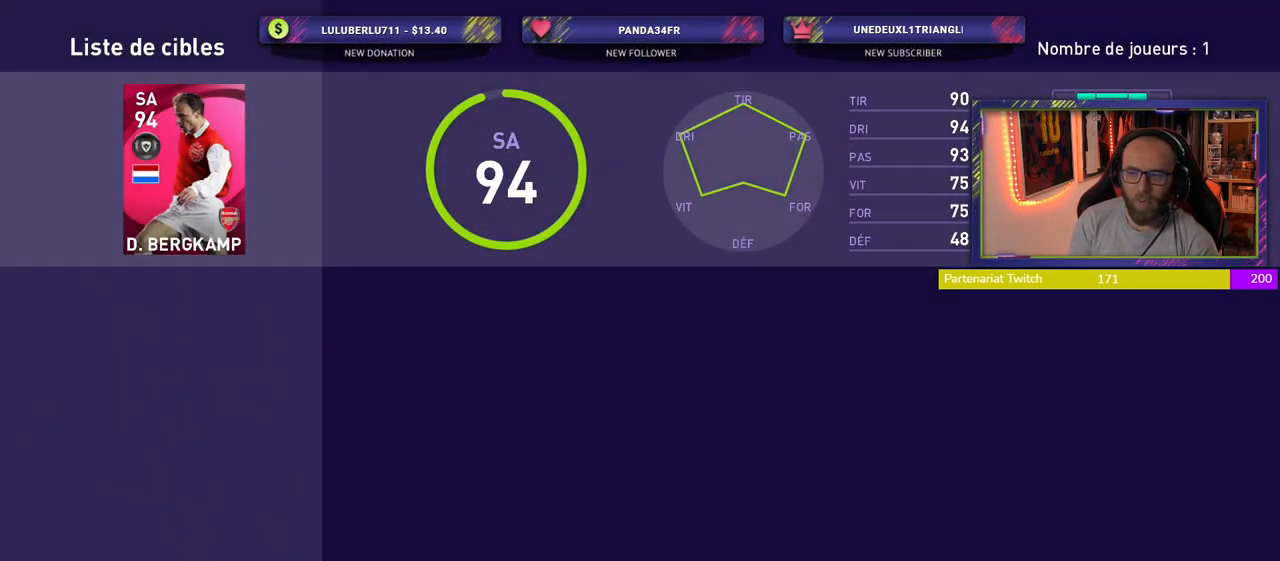
{"buttons": [], "left_stick": "center", "right_stick": "center", "events": []}
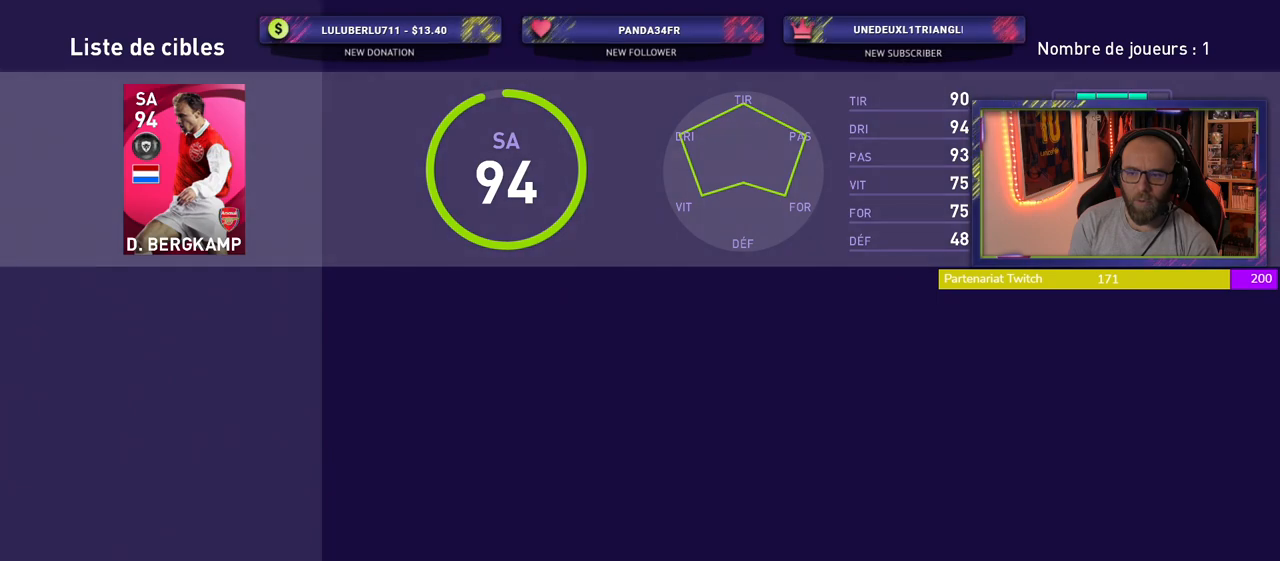
{"buttons": [], "left_stick": "center", "right_stick": "center", "events": []}
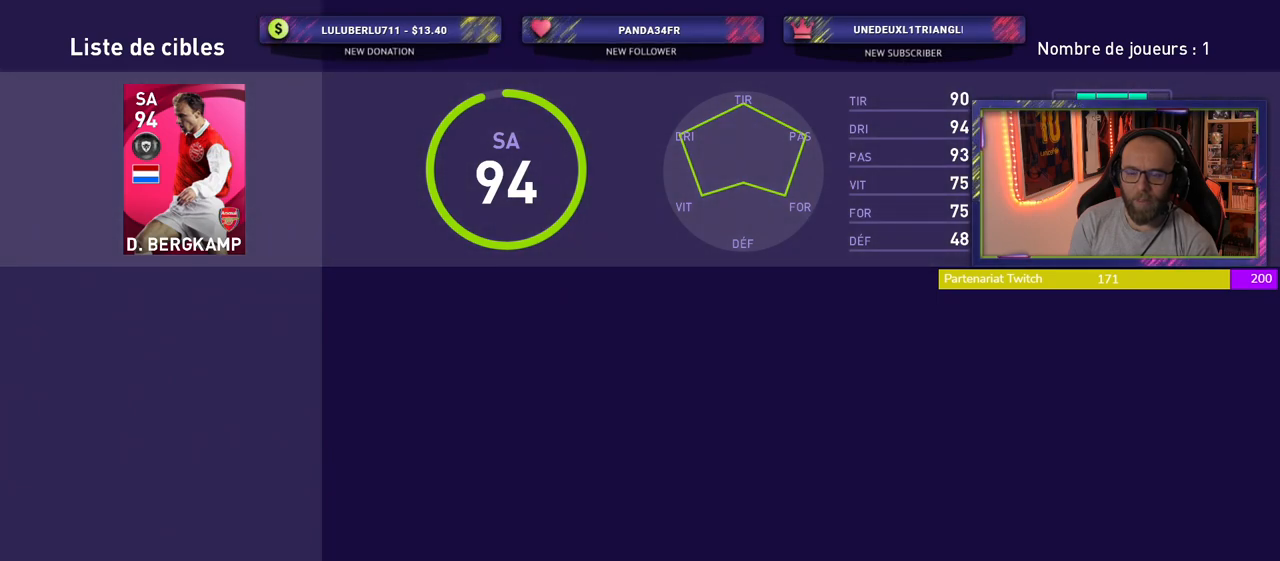
{"buttons": ["CIRCLE"], "left_stick": "center", "right_stick": "center", "events": [[440, "CIRCLE", "down"]]}
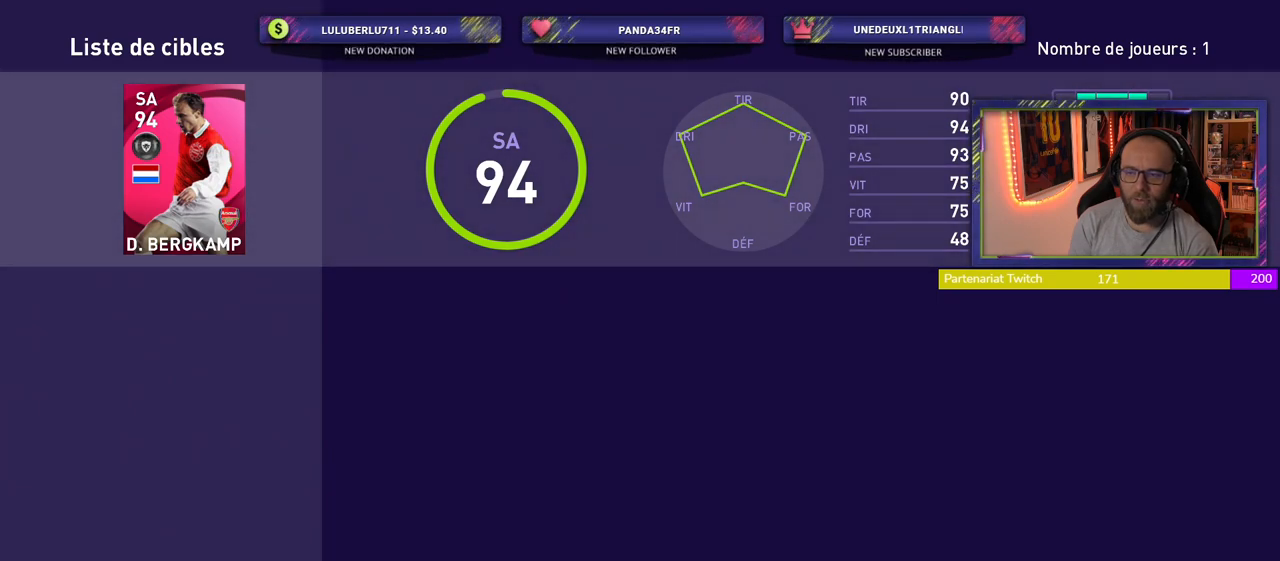
{"buttons": [], "left_stick": "center", "right_stick": "center", "events": [[60, "CIRCLE", "up"]]}
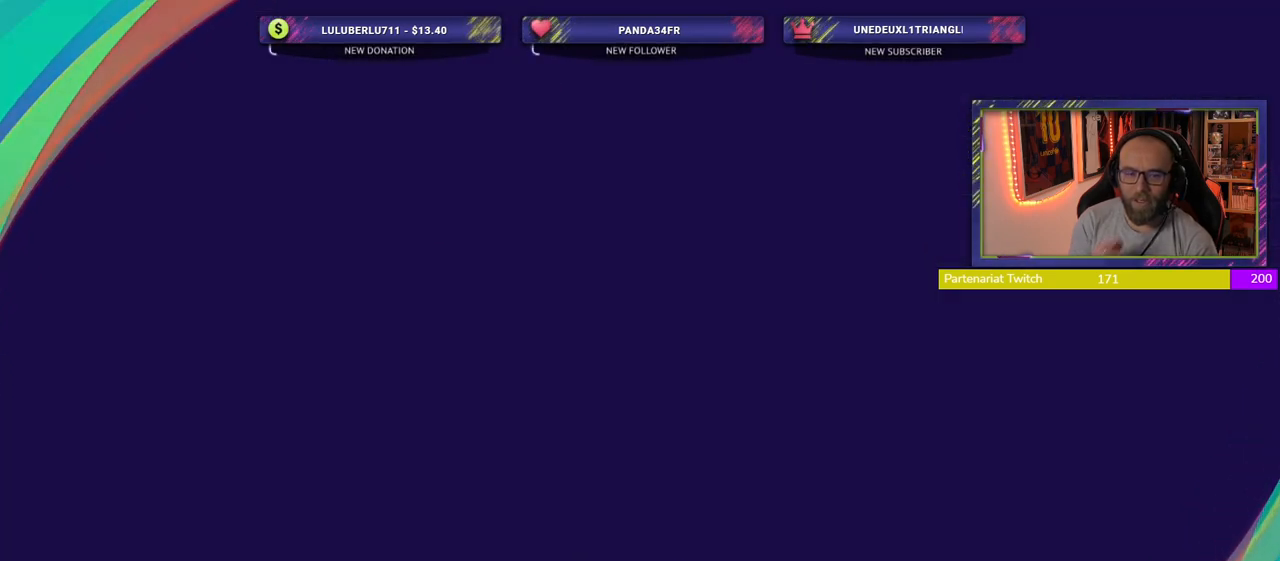
{"buttons": [], "left_stick": "center", "right_stick": "center", "events": []}
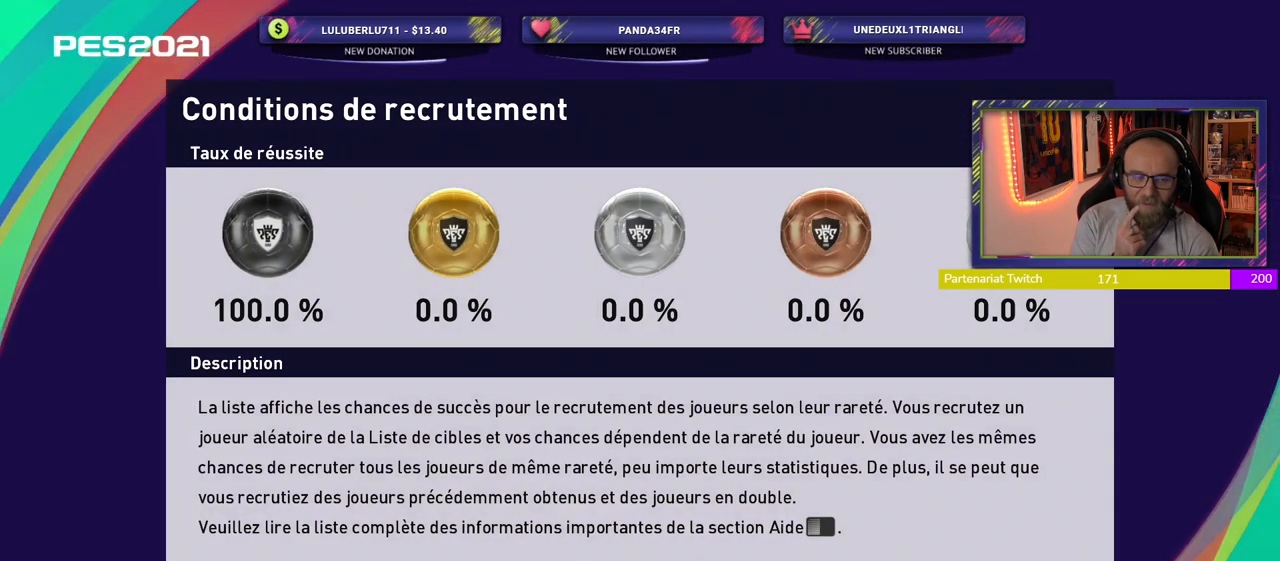
{"buttons": [], "left_stick": "center", "right_stick": "center", "events": []}
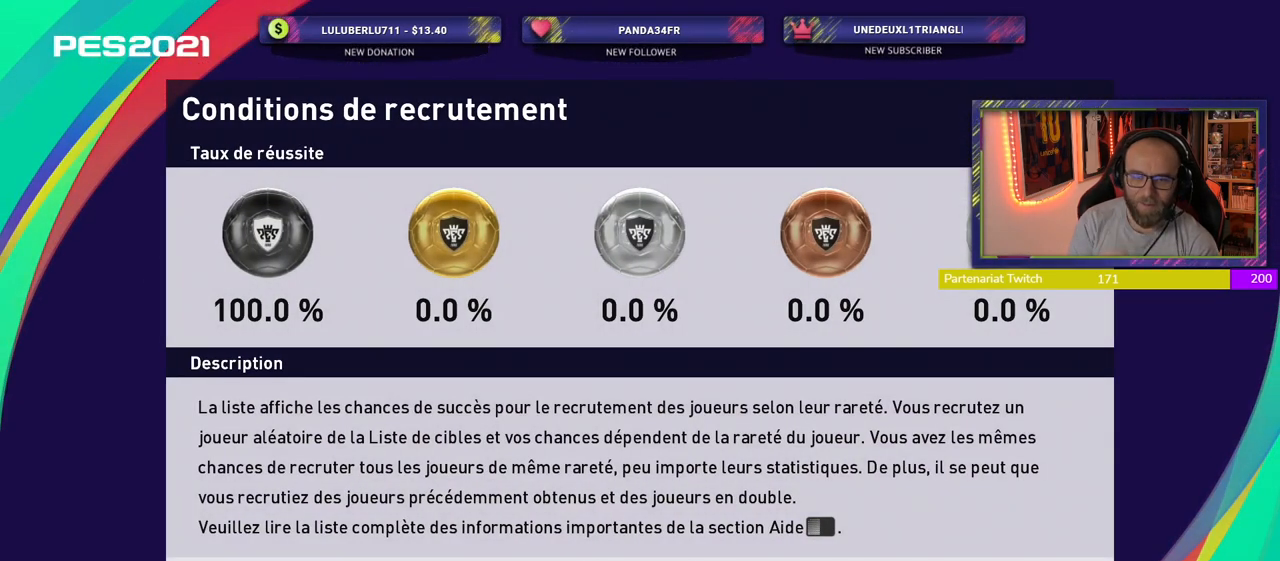
{"buttons": [], "left_stick": "center", "right_stick": "center", "events": [[260, "CIRCLE", "down"], [380, "CIRCLE", "up"]]}
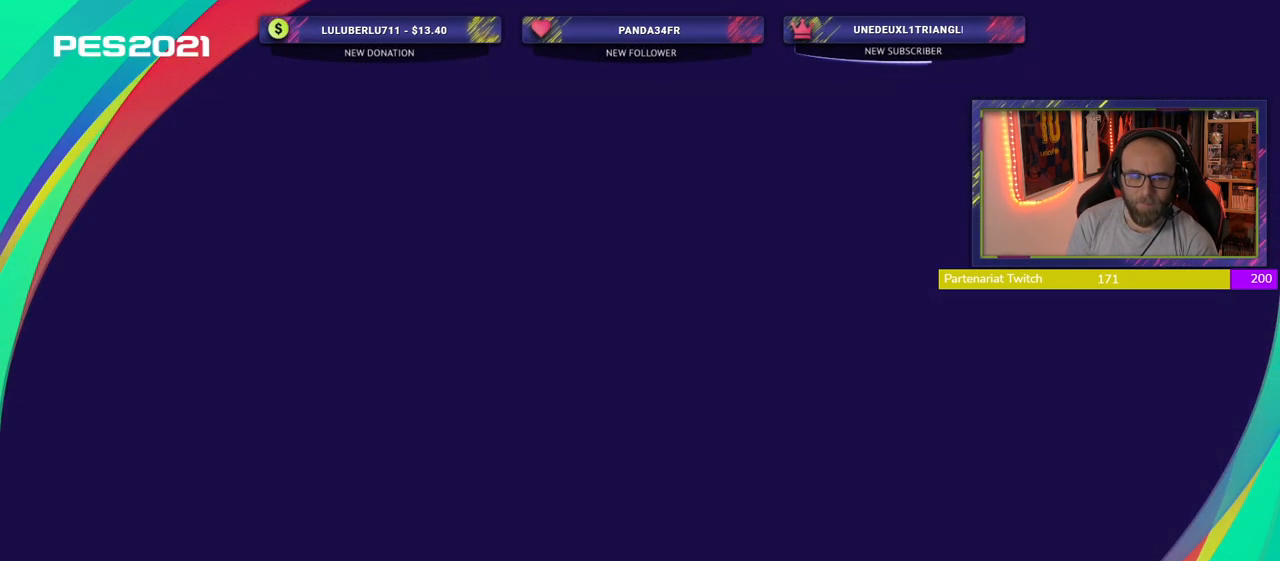
{"buttons": [], "left_stick": "center", "right_stick": "center", "events": []}
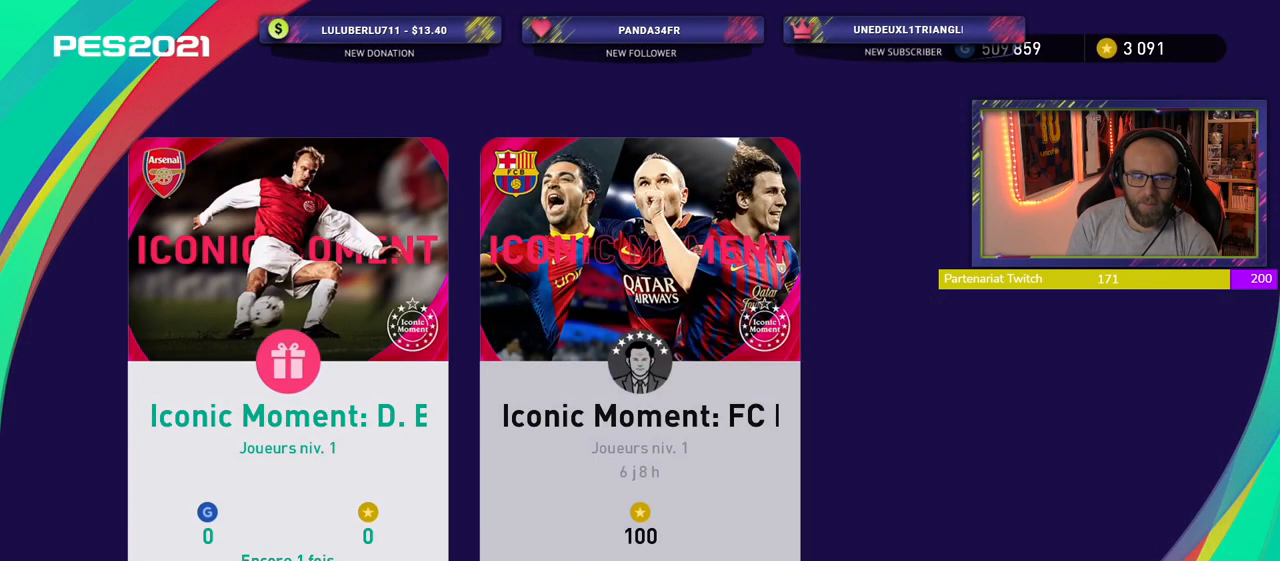
{"buttons": [], "left_stick": "center", "right_stick": "center", "events": [[300, "CROSS", "down"], [420, "CROSS", "up"]]}
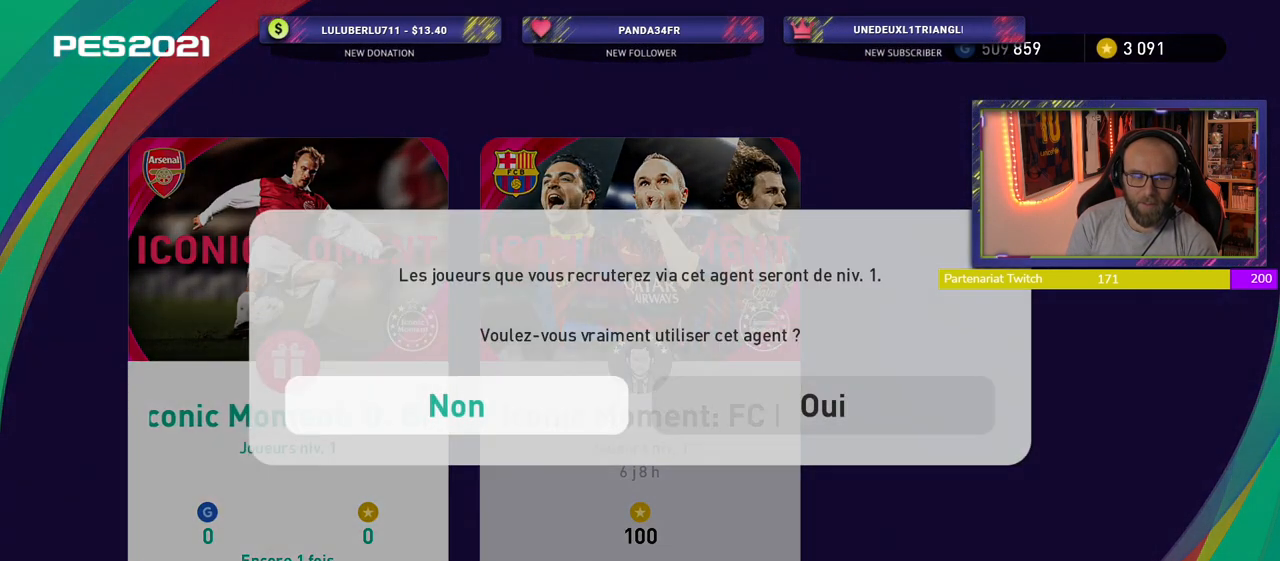
{"buttons": [], "left_stick": "center", "right_stick": "center", "events": []}
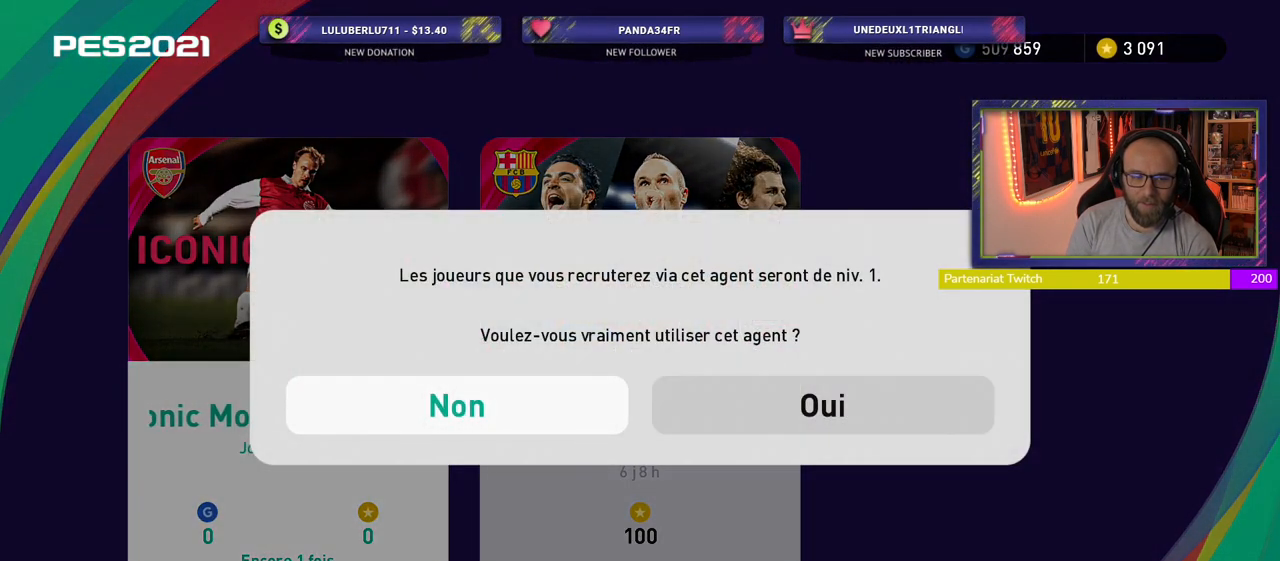
{"buttons": ["CROSS"], "left_stick": "center", "right_stick": "center", "events": [[480, "CROSS", "down"]]}
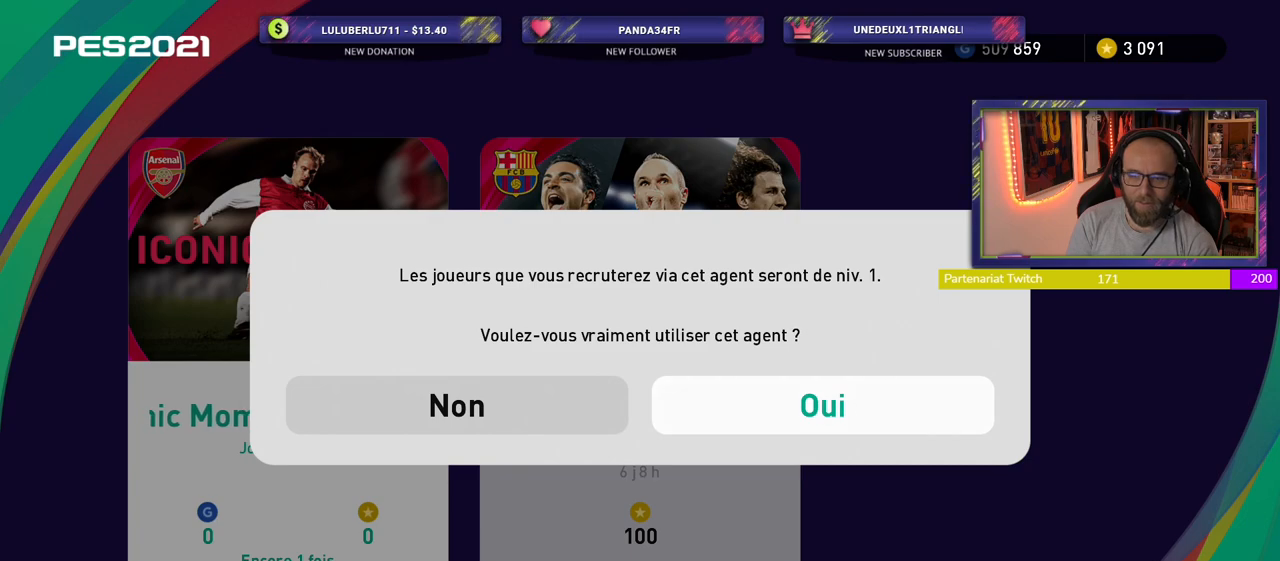
{"buttons": [], "left_stick": "center", "right_stick": "center", "events": [[180, "CROSS", "up"]]}